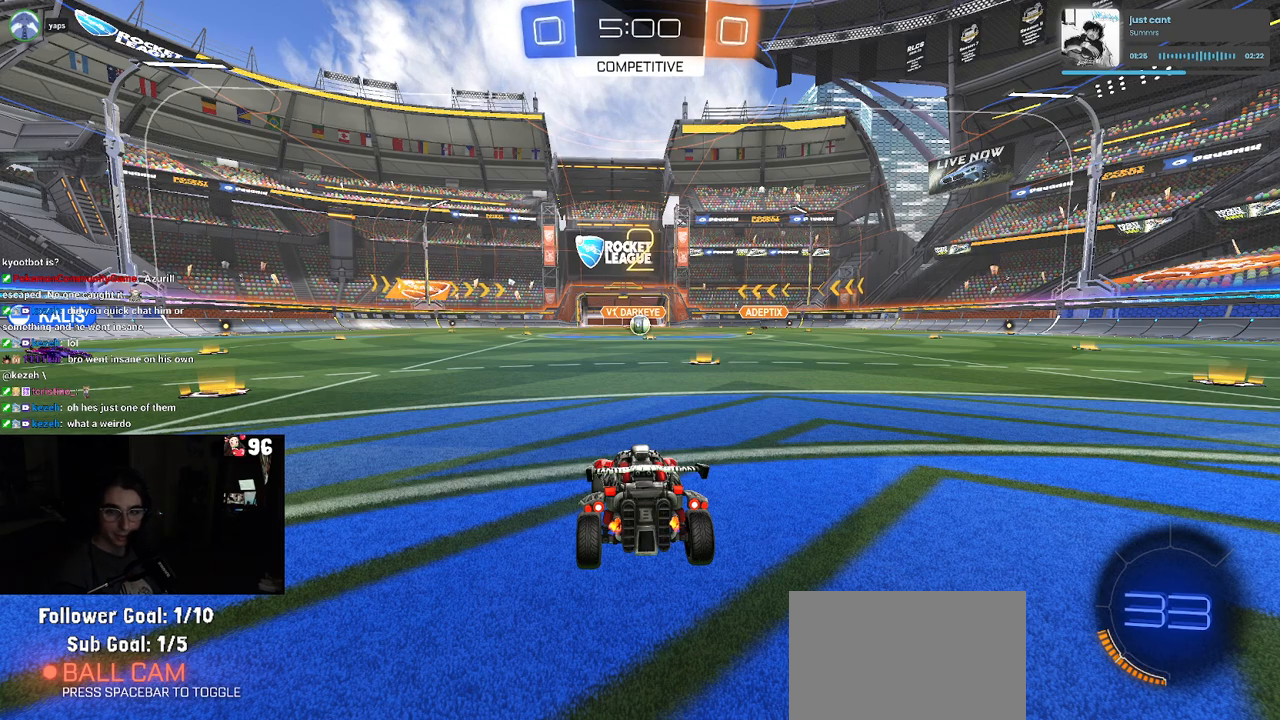
Gameplay with a controller (PlayStation layout); each line is a JSON object with the inputs held at the frame after it. "events" lists button and stick changes between this image and that frame as [ms after this image, input, new state], when the widget could be followed in between.
{"buttons": ["R2"], "left_stick": "center", "right_stick": "center", "events": [[300, "R2", "down"]]}
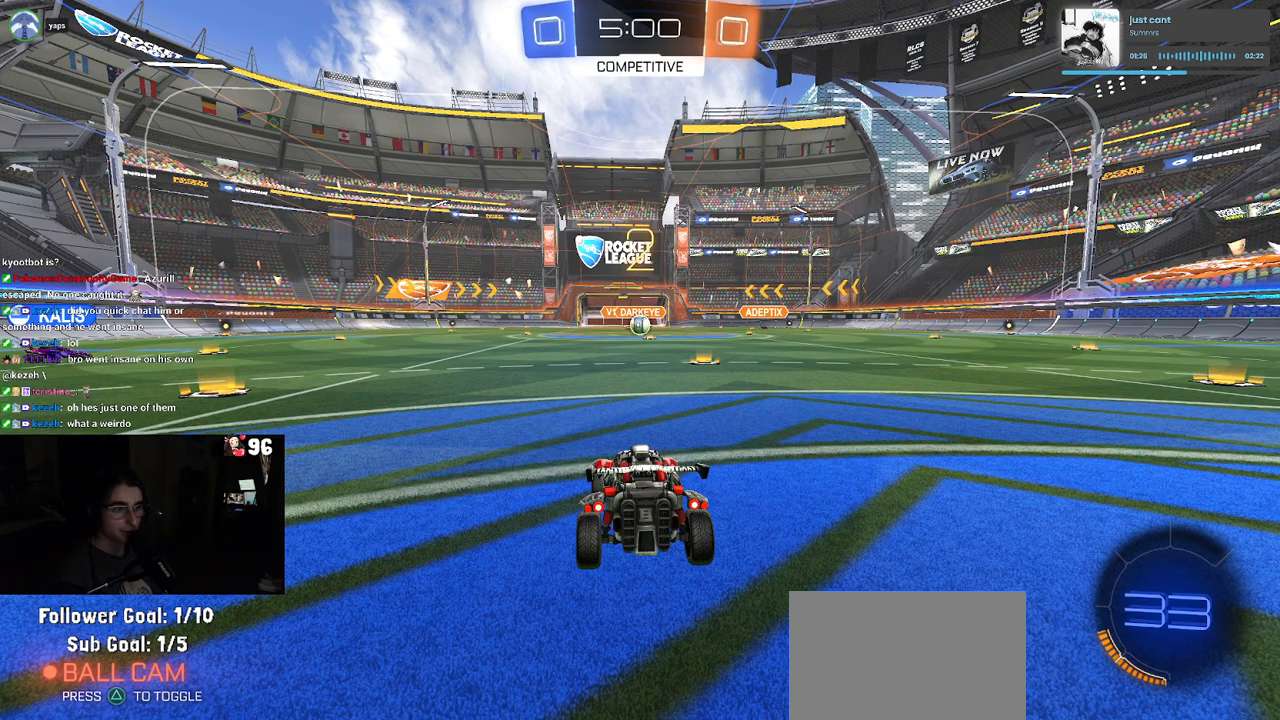
{"buttons": ["R2"], "left_stick": "center", "right_stick": "center", "events": []}
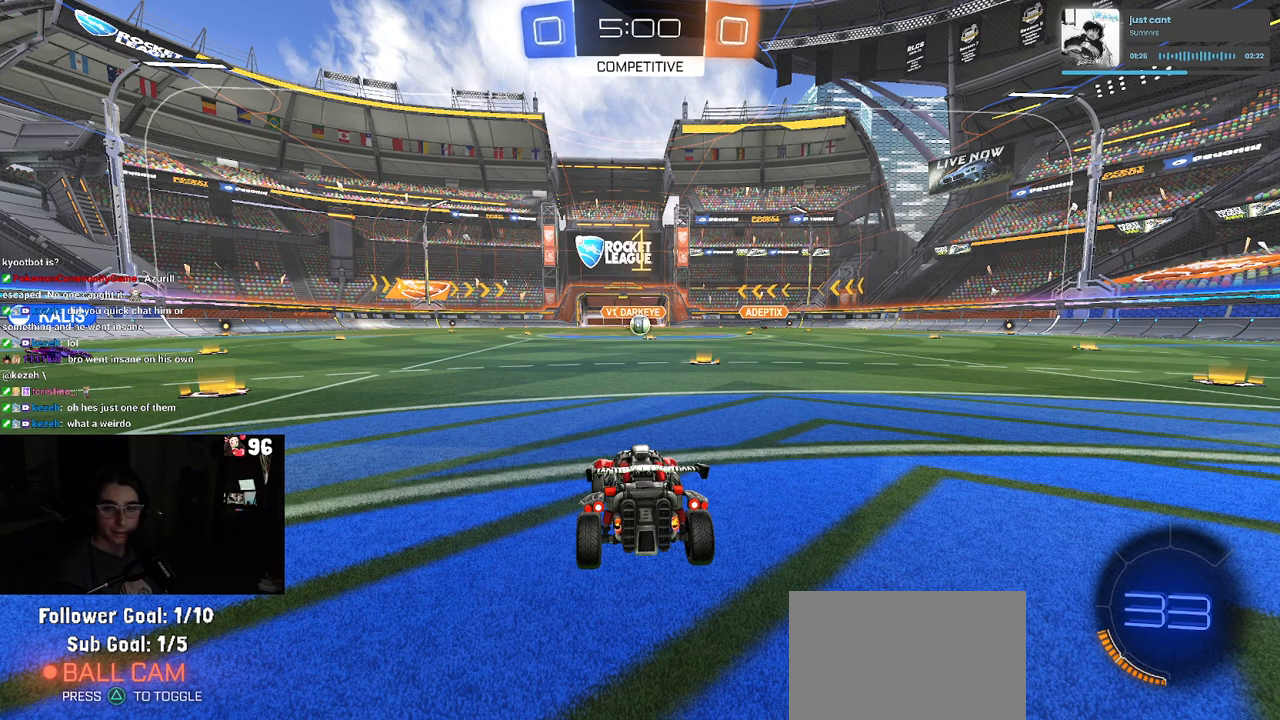
{"buttons": ["R2"], "left_stick": "right", "right_stick": "center", "events": [[467, "left_stick", "right"]]}
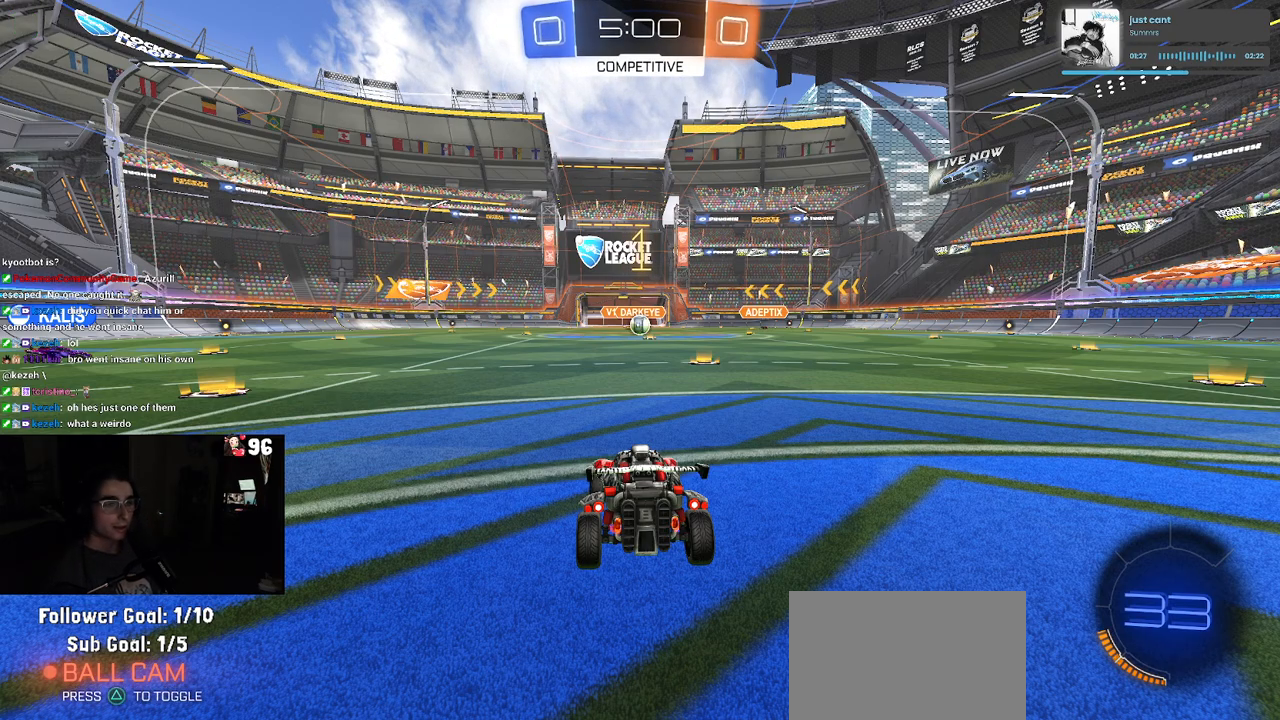
{"buttons": ["R2"], "left_stick": "center", "right_stick": "center", "events": [[300, "left_stick", "center"]]}
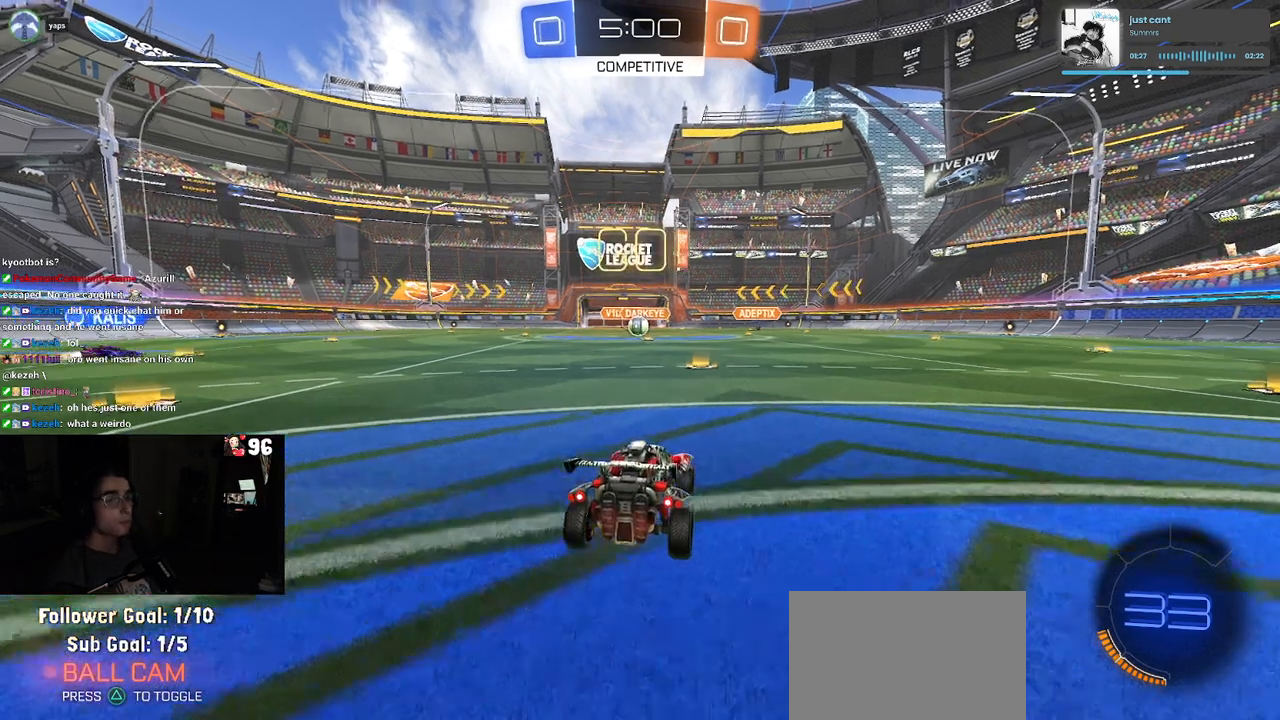
{"buttons": ["R2"], "left_stick": "center", "right_stick": "center", "events": [[150, "left_stick", "down-left"], [250, "left_stick", "center"]]}
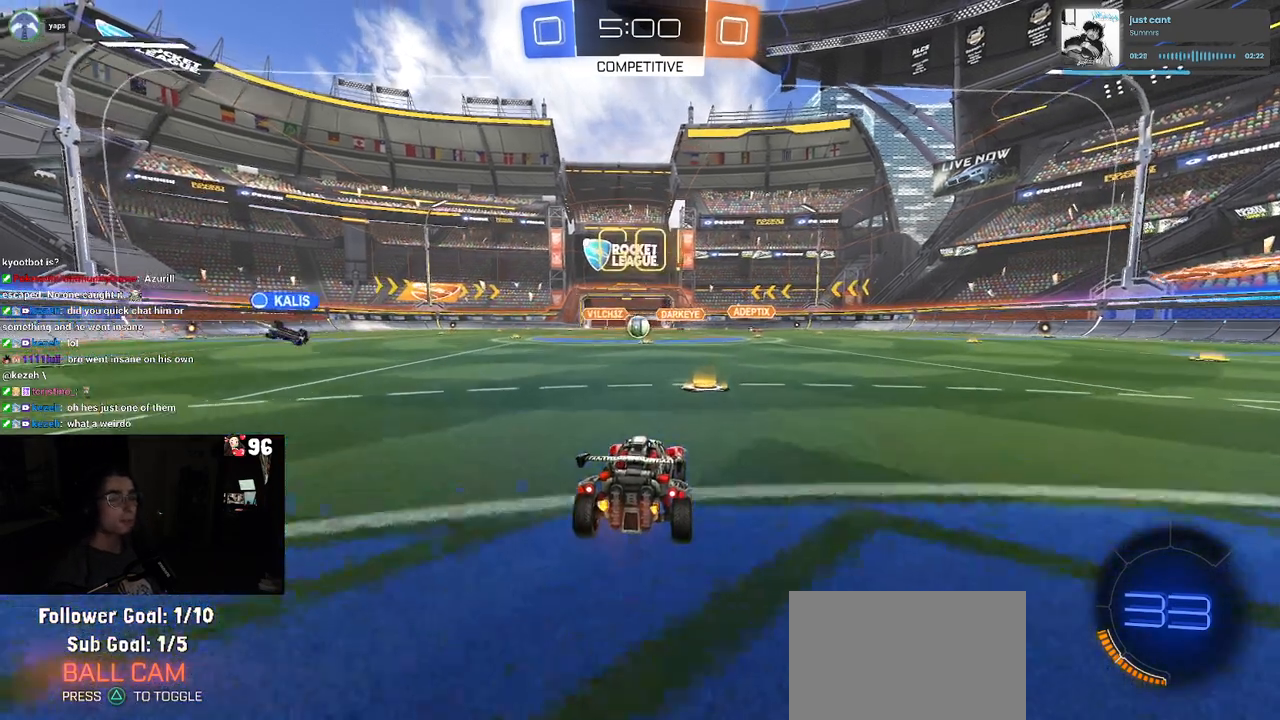
{"buttons": ["R2"], "left_stick": "center", "right_stick": "center", "events": [[283, "left_stick", "right"], [450, "left_stick", "center"]]}
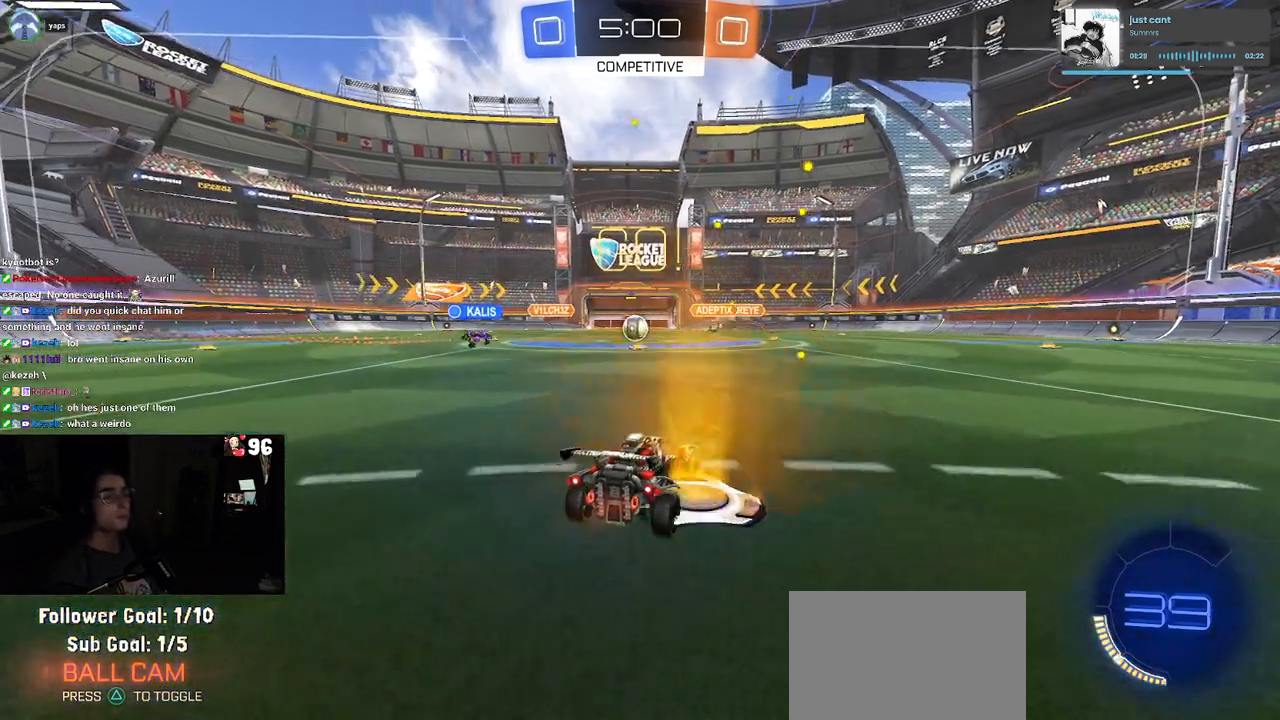
{"buttons": ["R2"], "left_stick": "center", "right_stick": "center", "events": [[200, "left_stick", "left"], [250, "left_stick", "up-left"], [467, "left_stick", "center"]]}
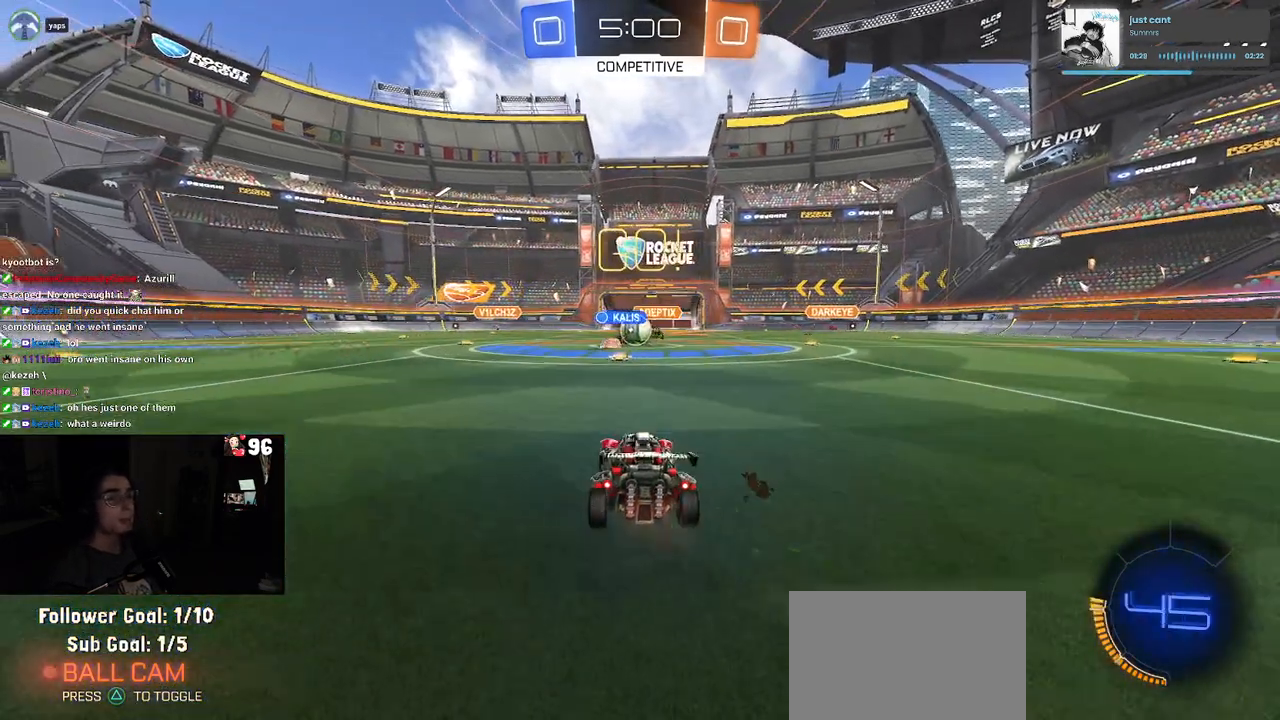
{"buttons": ["R2"], "left_stick": "right", "right_stick": "center", "events": [[450, "left_stick", "right"]]}
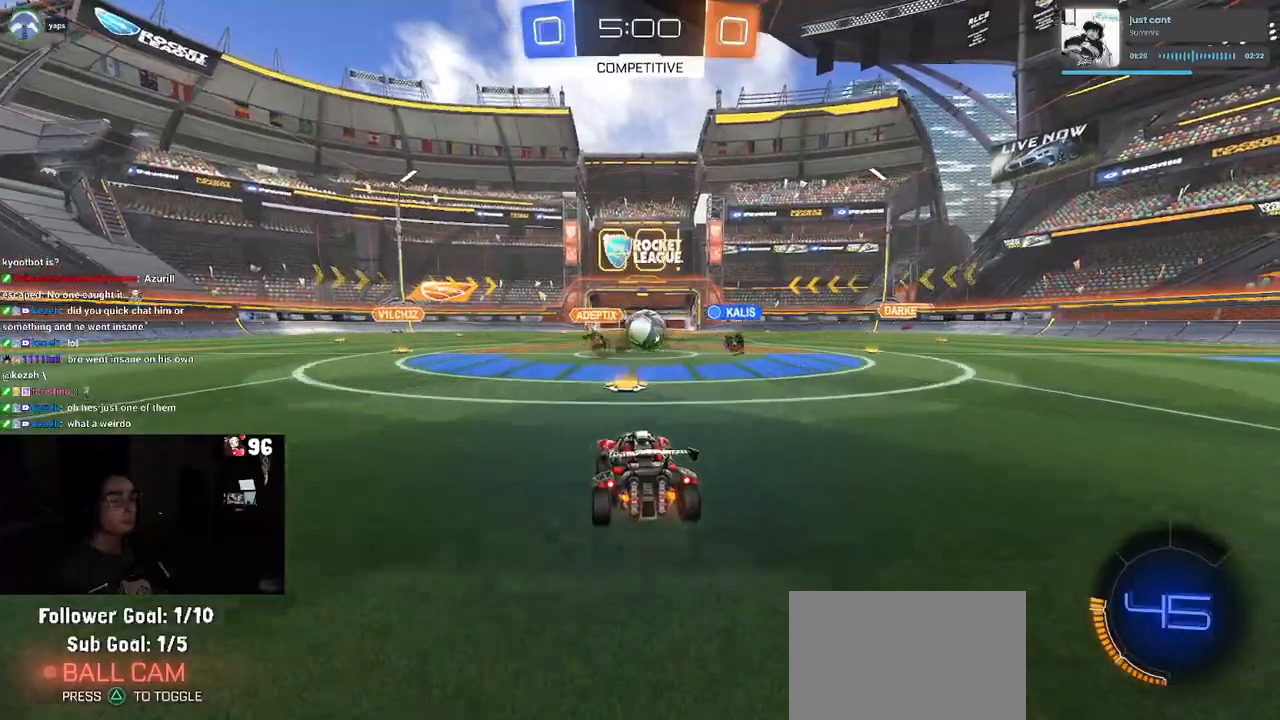
{"buttons": ["R2"], "left_stick": "center", "right_stick": "center", "events": [[83, "left_stick", "center"]]}
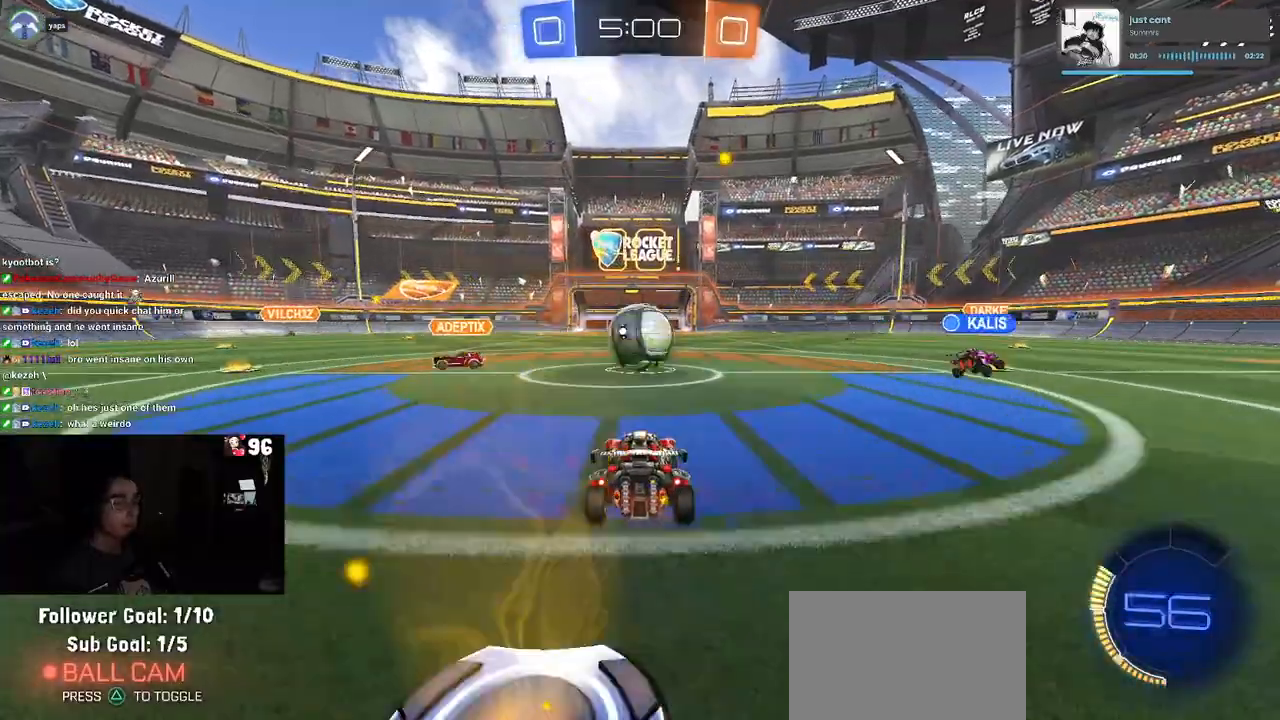
{"buttons": ["R1", "R2"], "left_stick": "center", "right_stick": "center", "events": [[133, "R2", "up"], [250, "R2", "down"], [250, "left_stick", "right"], [333, "left_stick", "center"], [383, "left_stick", "left"], [400, "TRIANGLE", "down"], [433, "left_stick", "center"], [450, "R1", "down"], [500, "TRIANGLE", "up"]]}
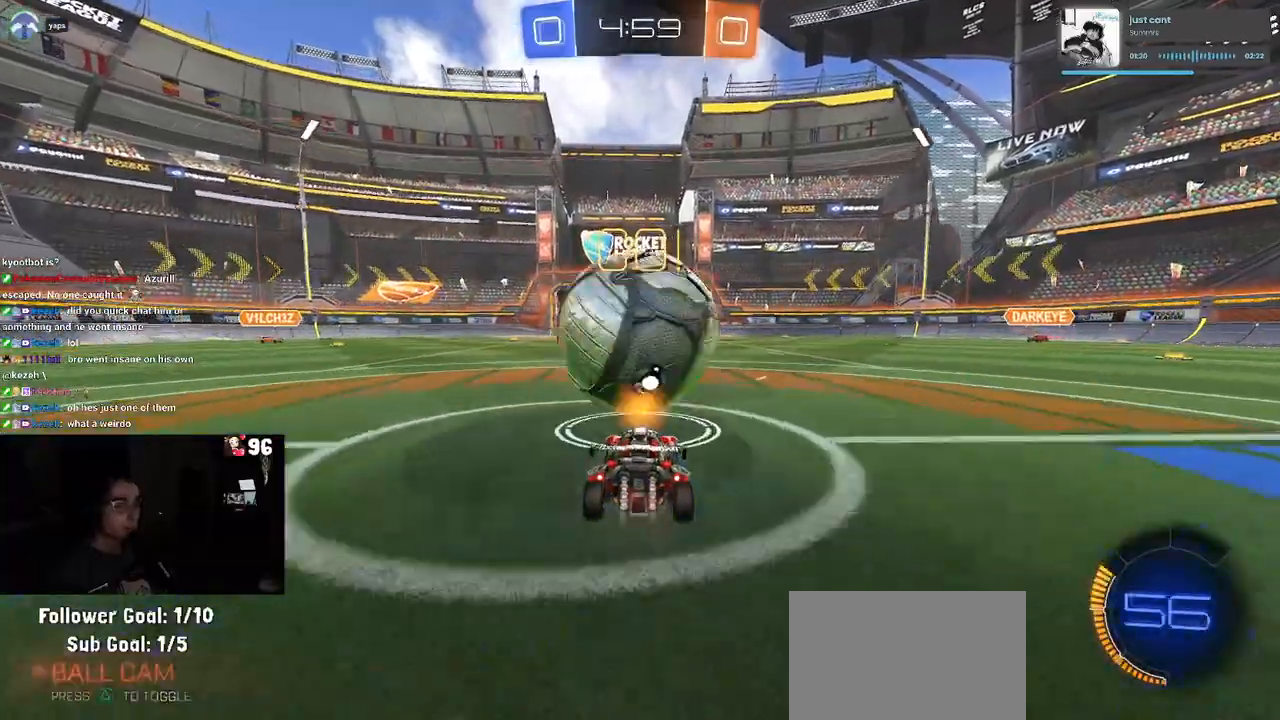
{"buttons": ["CROSS", "R1", "R2"], "left_stick": "down", "right_stick": "center", "events": [[250, "left_stick", "left"], [350, "left_stick", "center"], [450, "CROSS", "down"], [467, "left_stick", "down"]]}
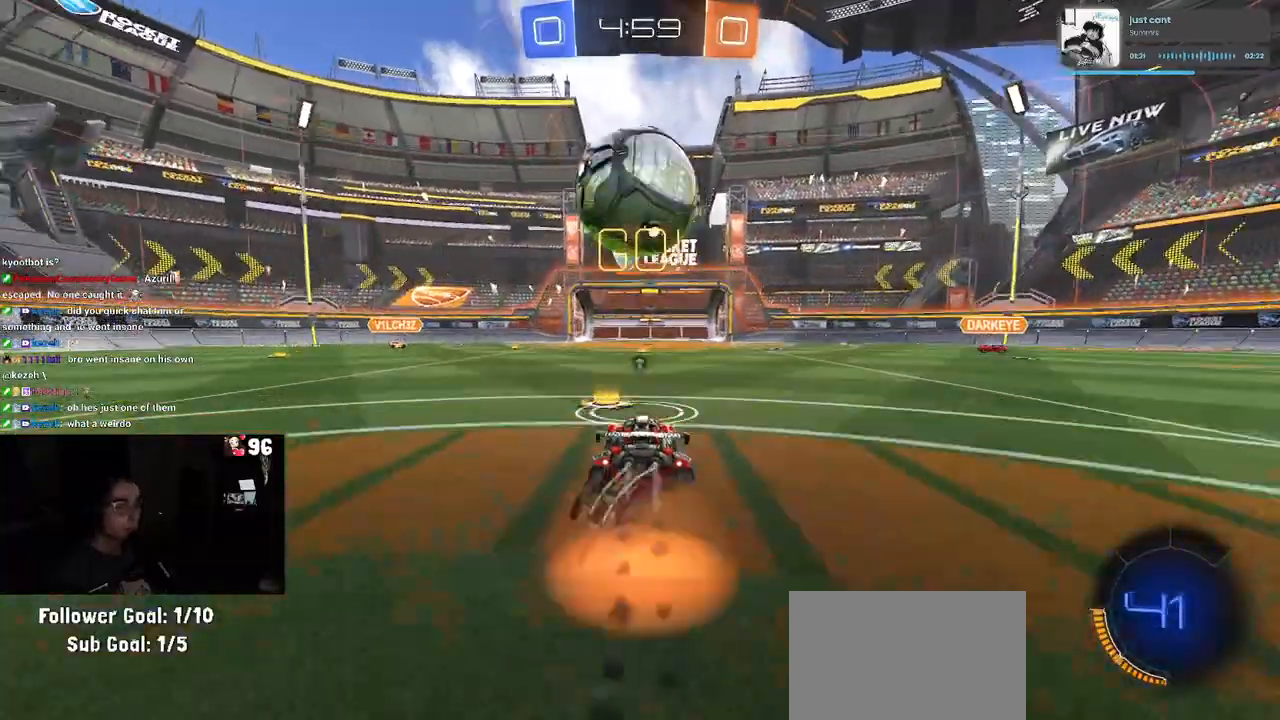
{"buttons": ["R1", "R2"], "left_stick": "right", "right_stick": "center", "events": [[150, "L1", "down"], [183, "left_stick", "left"], [233, "CROSS", "up"], [317, "L1", "up"], [367, "left_stick", "center"], [433, "left_stick", "right"]]}
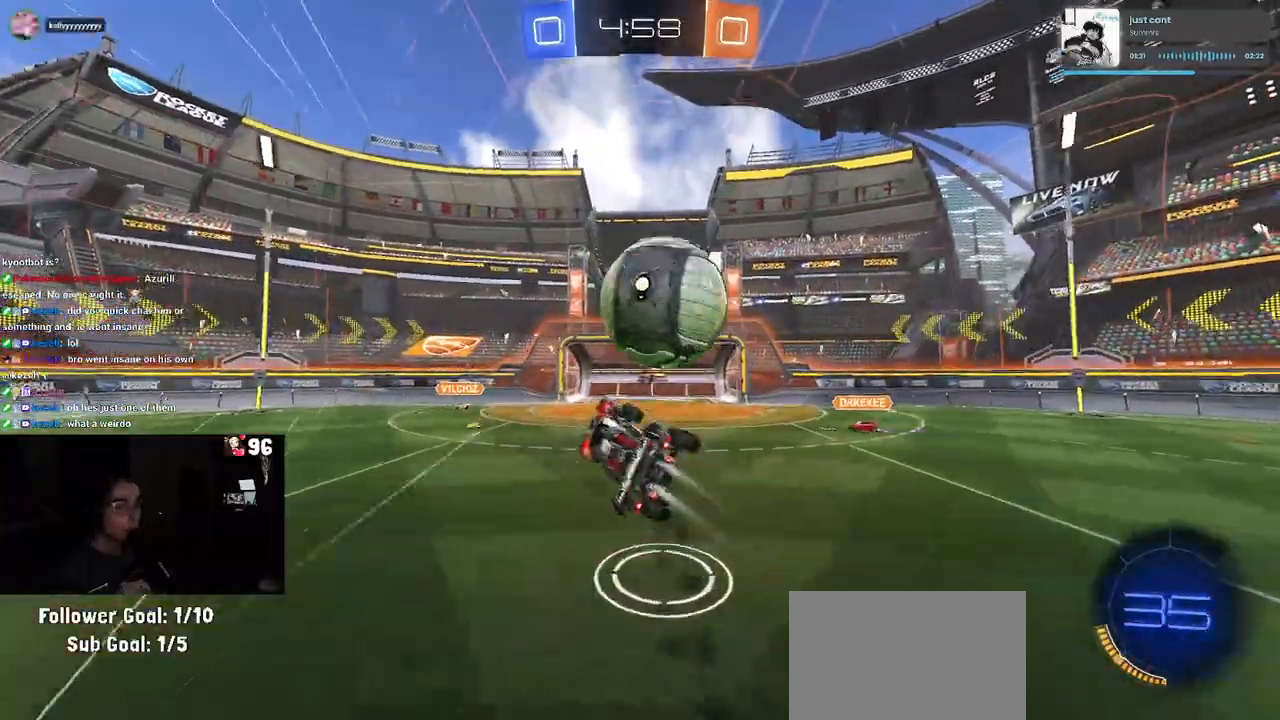
{"buttons": ["TRIANGLE", "R2"], "left_stick": "right", "right_stick": "center", "events": [[150, "CROSS", "down"], [233, "R1", "up"], [300, "CROSS", "up"], [483, "TRIANGLE", "down"]]}
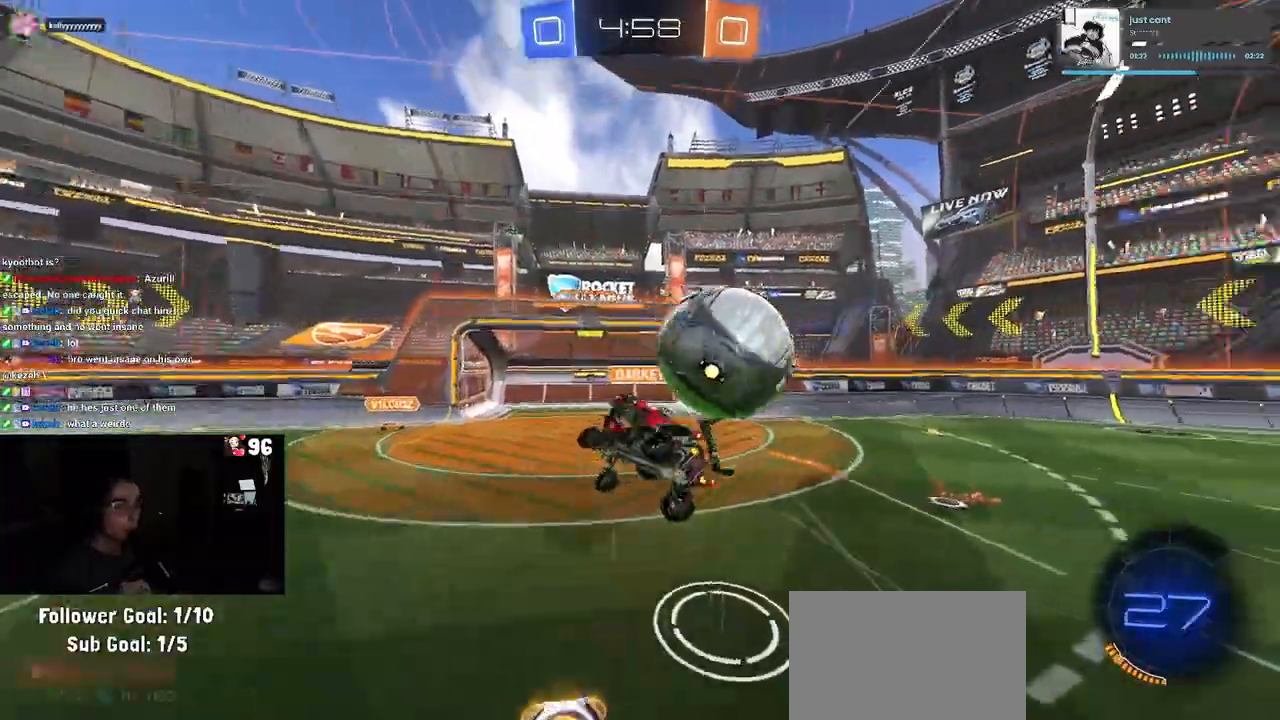
{"buttons": ["SQUARE", "R2"], "left_stick": "right", "right_stick": "center", "events": [[100, "TRIANGLE", "up"], [300, "SQUARE", "down"]]}
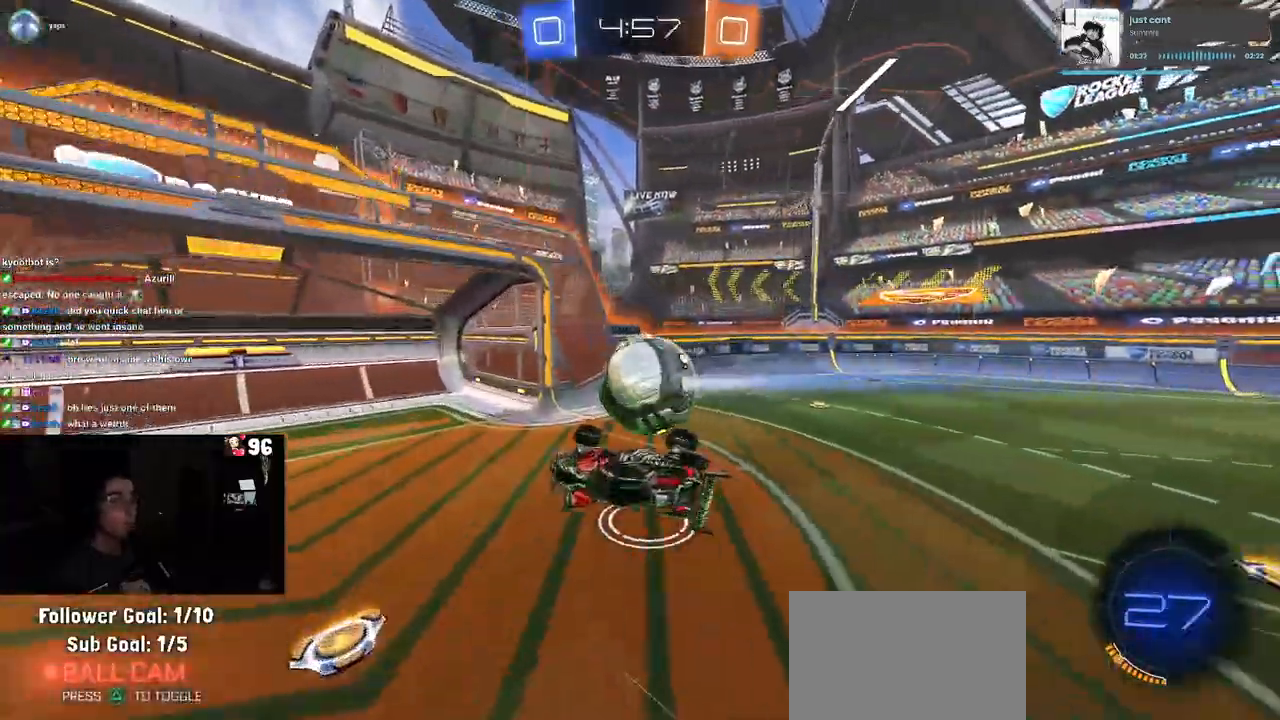
{"buttons": ["R2"], "left_stick": "center", "right_stick": "center", "events": [[33, "left_stick", "up-right"], [67, "SQUARE", "up"], [417, "left_stick", "center"]]}
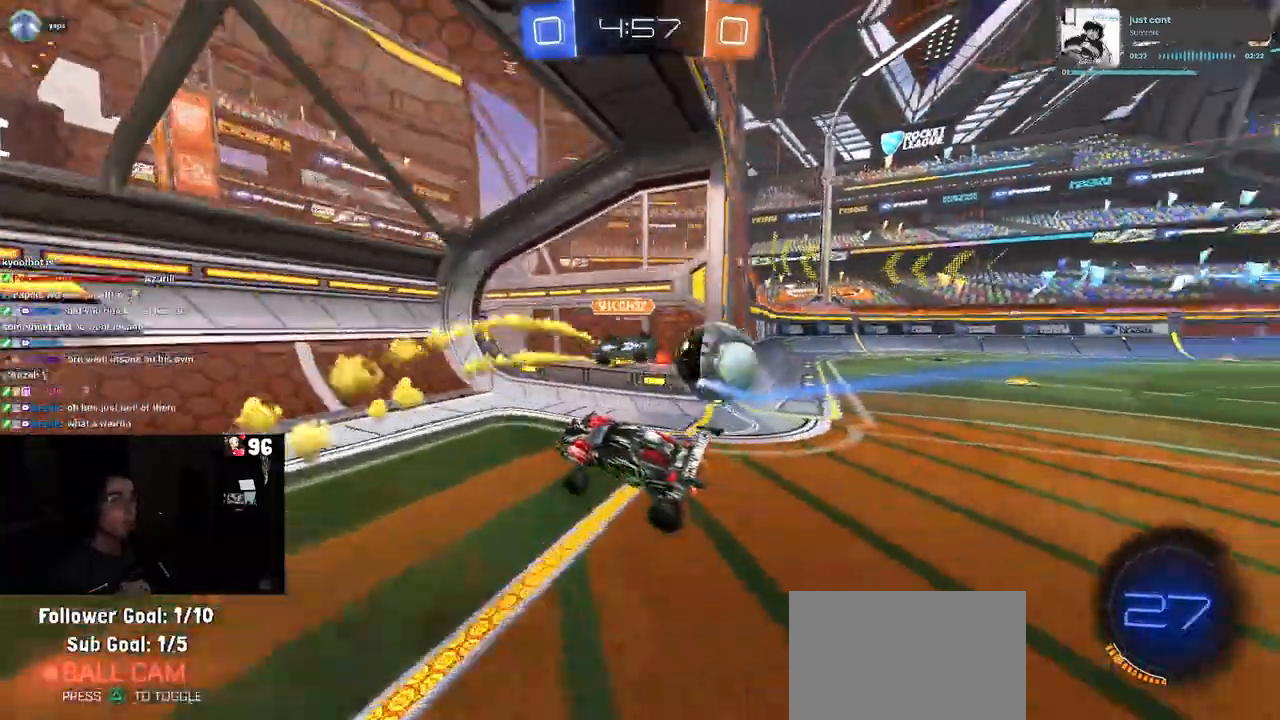
{"buttons": ["R2"], "left_stick": "left", "right_stick": "center", "events": [[33, "left_stick", "left"]]}
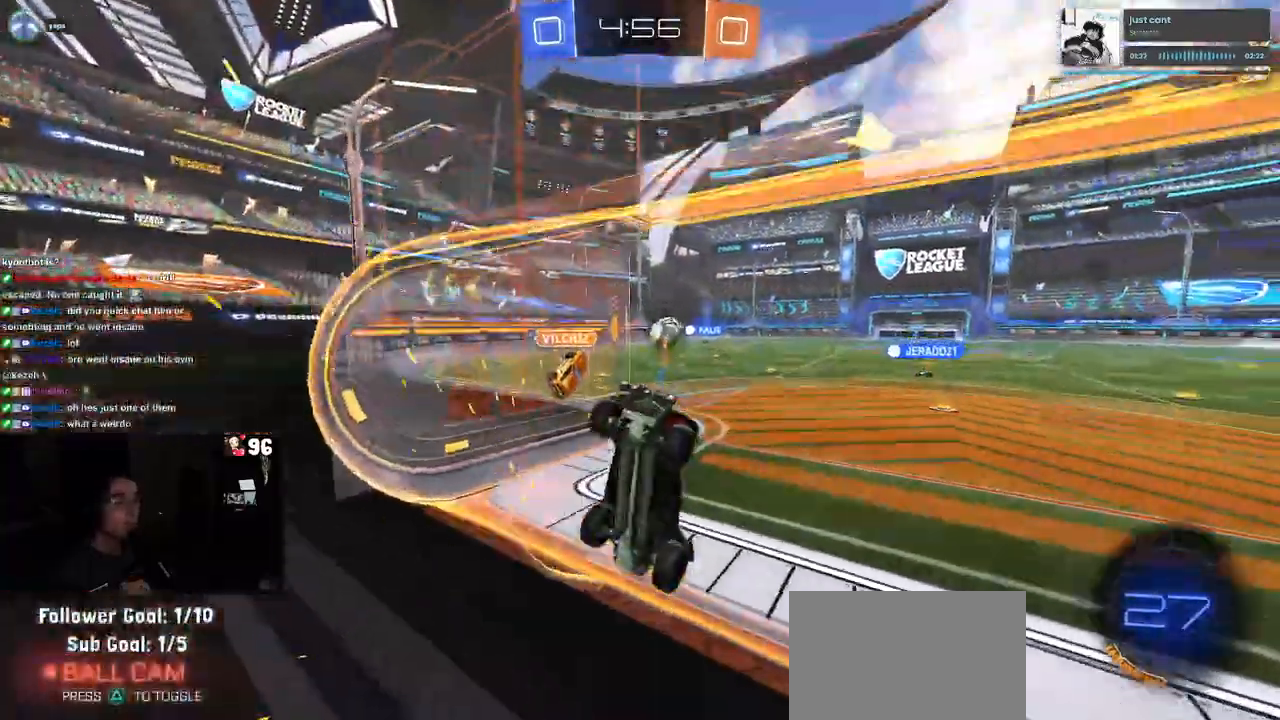
{"buttons": ["CROSS", "R2"], "left_stick": "left", "right_stick": "center", "events": [[17, "left_stick", "center"], [133, "left_stick", "right"], [317, "left_stick", "center"], [433, "CROSS", "down"], [483, "left_stick", "left"]]}
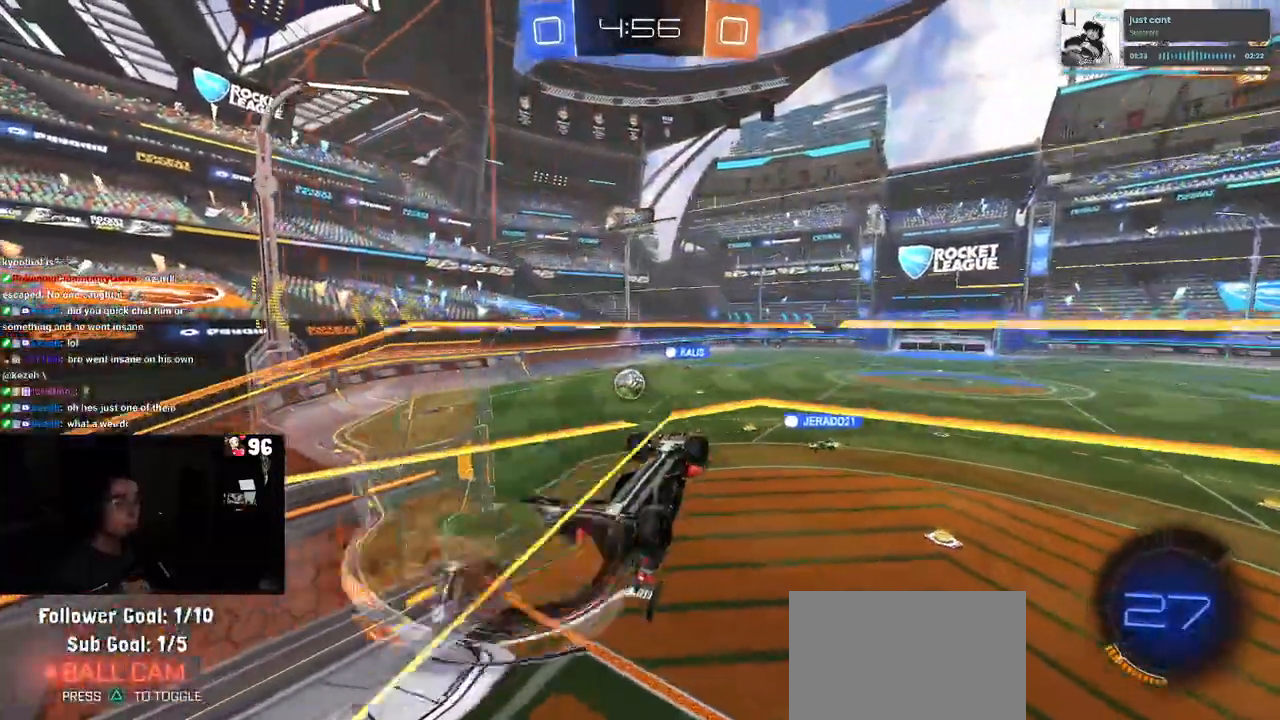
{"buttons": ["SQUARE", "R2"], "left_stick": "left", "right_stick": "center", "events": [[17, "SQUARE", "down"], [50, "CROSS", "up"]]}
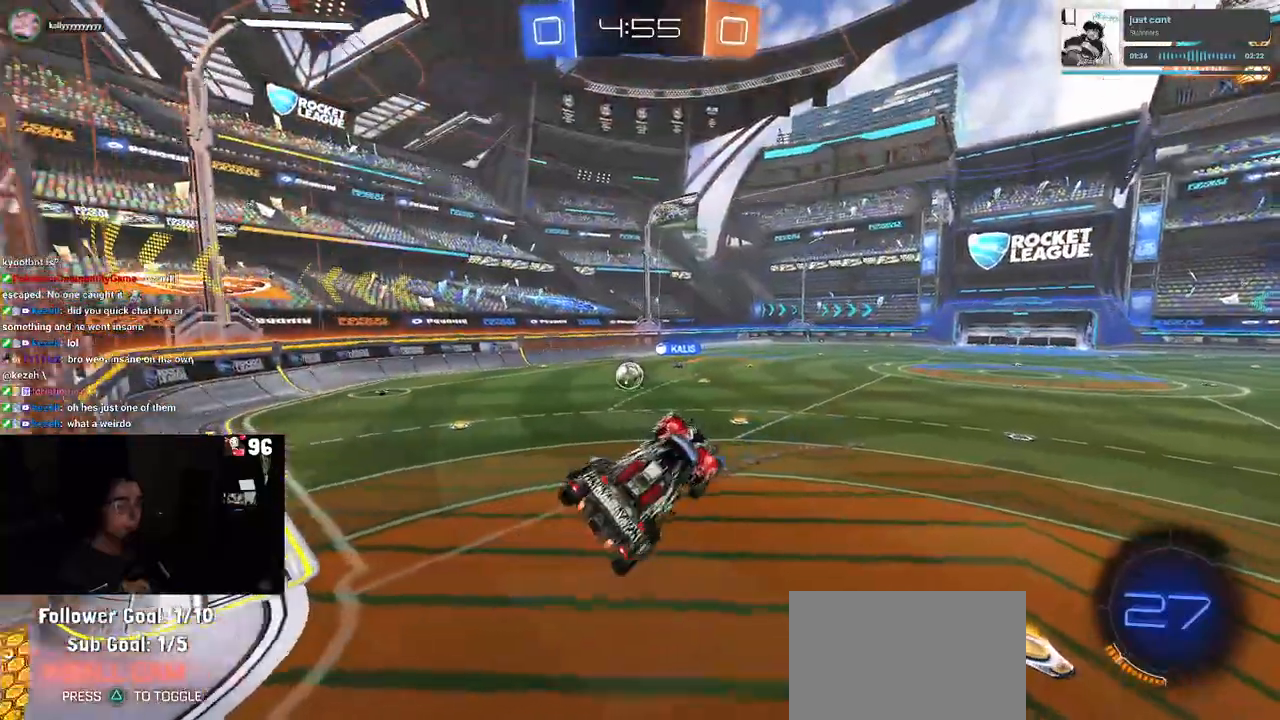
{"buttons": ["R2"], "left_stick": "up-left", "right_stick": "center", "events": [[50, "SQUARE", "up"], [283, "left_stick", "up"], [400, "CROSS", "down"], [483, "left_stick", "up-left"], [500, "CROSS", "up"]]}
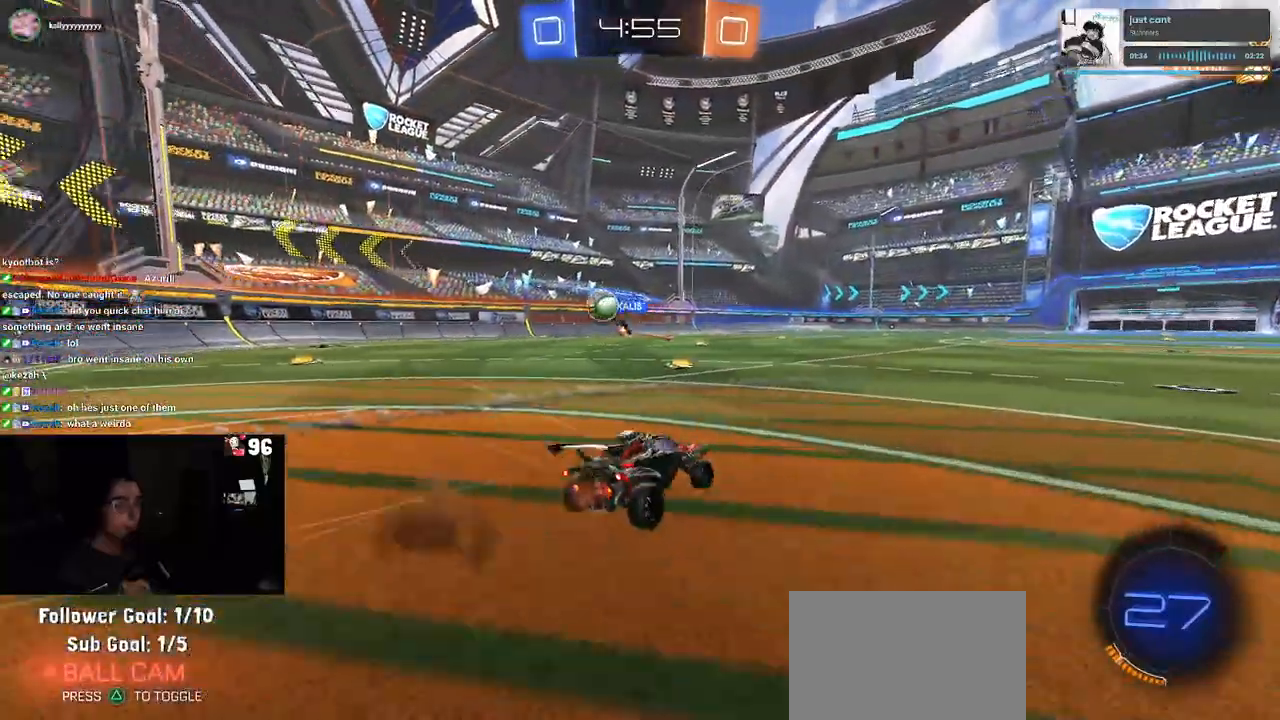
{"buttons": ["R2", "R3"], "left_stick": "center", "right_stick": "center", "events": [[67, "left_stick", "left"], [233, "R3", "down"], [467, "left_stick", "center"]]}
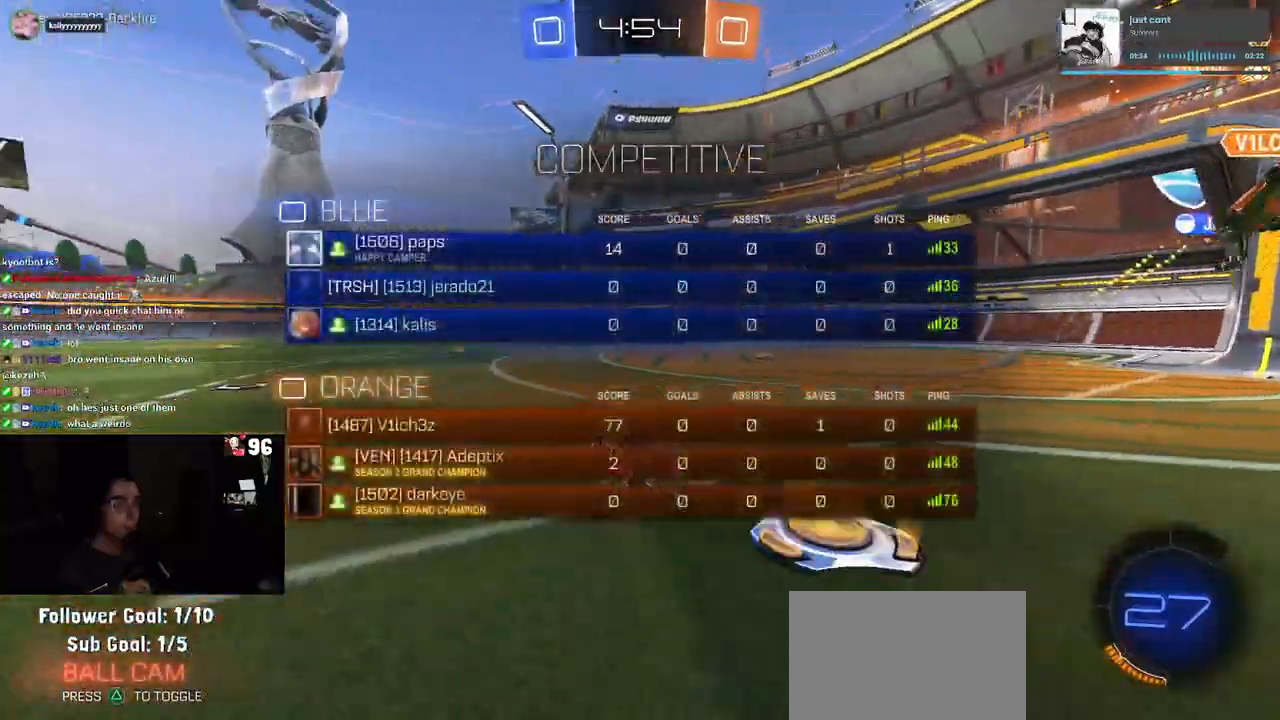
{"buttons": ["R2"], "left_stick": "center", "right_stick": "center", "events": [[83, "R3", "up"]]}
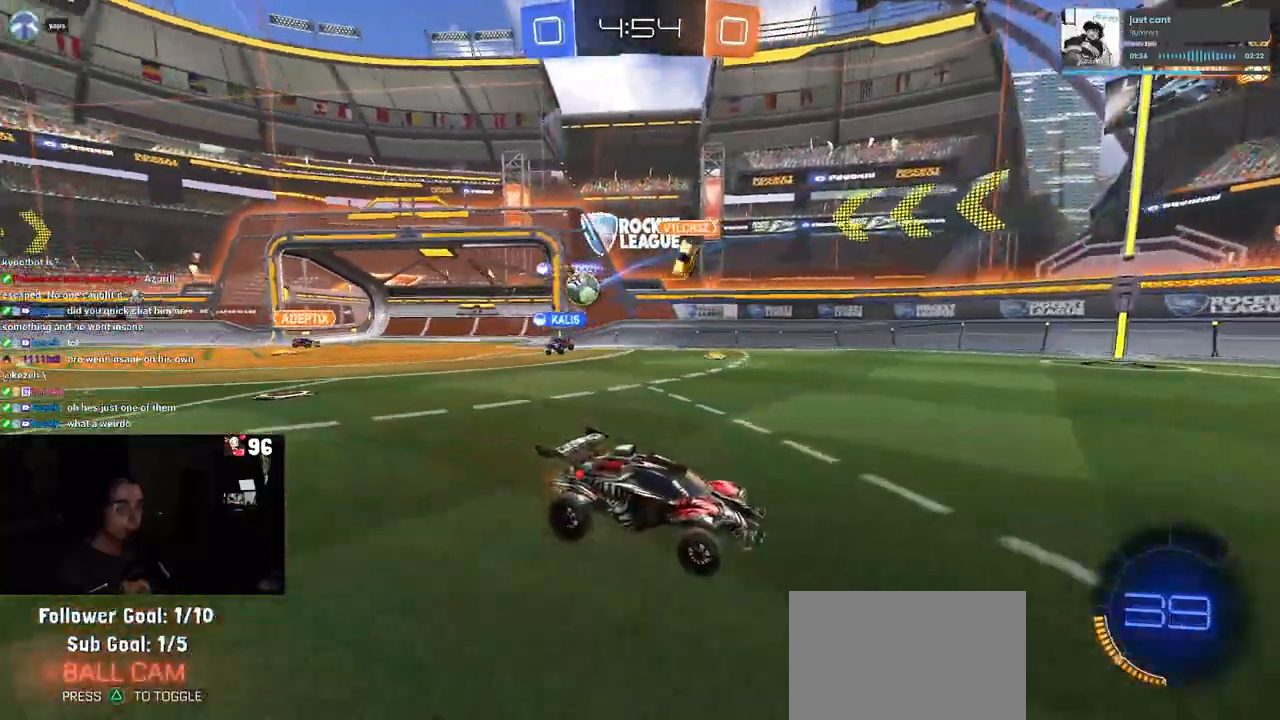
{"buttons": ["R1", "R2", "R3"], "left_stick": "right", "right_stick": "center", "events": [[350, "R3", "down"], [367, "R1", "down"], [417, "left_stick", "right"]]}
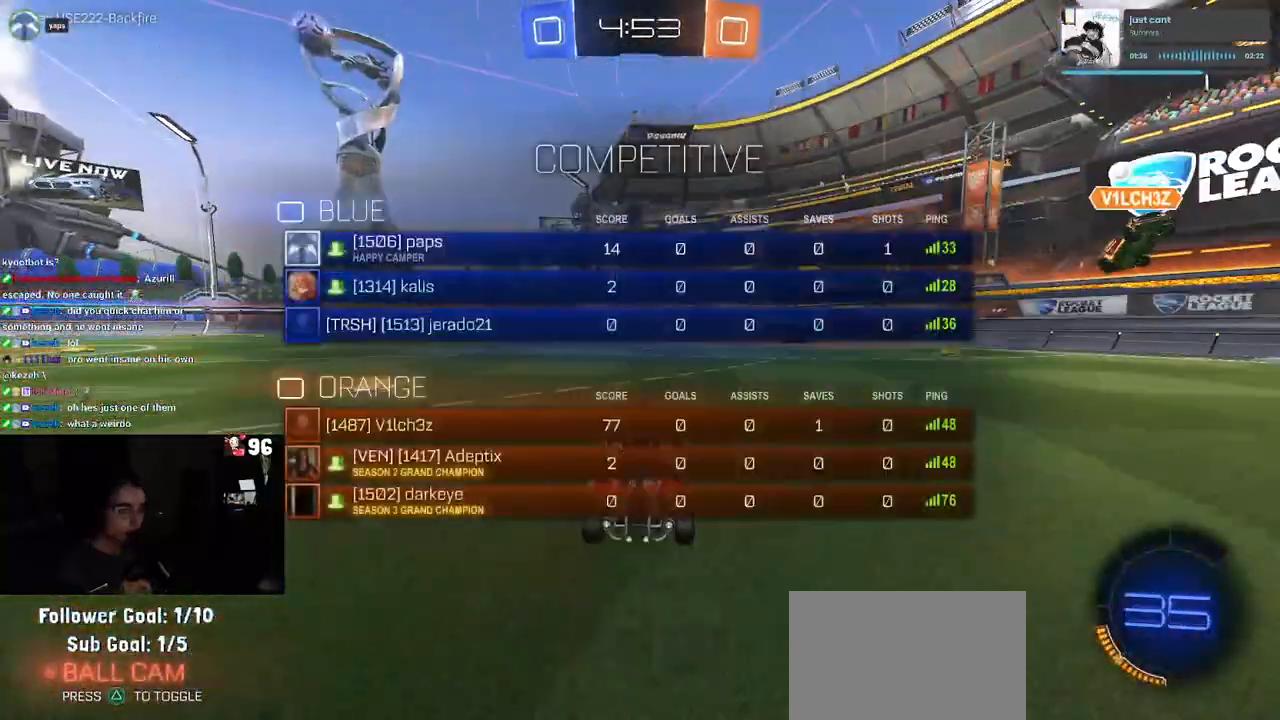
{"buttons": ["R1", "R2"], "left_stick": "right", "right_stick": "center", "events": [[67, "left_stick", "center"], [450, "R3", "up"], [450, "left_stick", "right"]]}
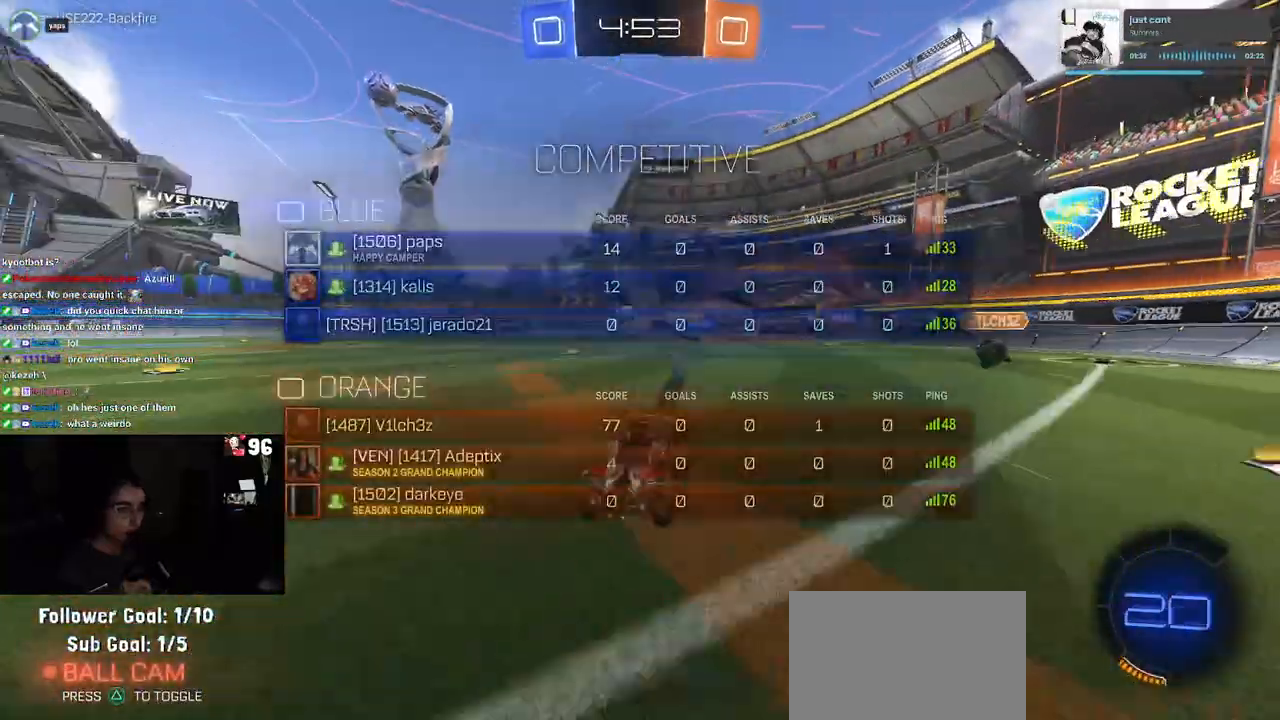
{"buttons": ["R1", "R2"], "left_stick": "right", "right_stick": "center", "events": []}
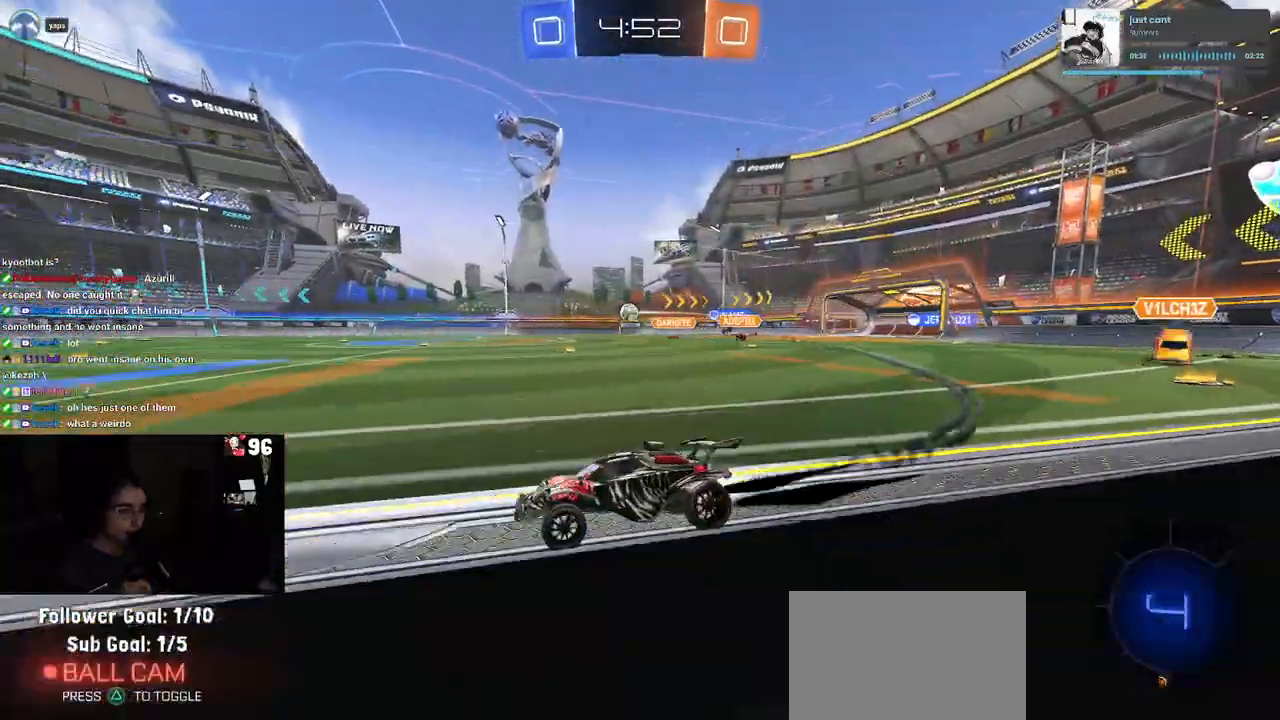
{"buttons": ["R1", "R2"], "left_stick": "right", "right_stick": "center", "events": []}
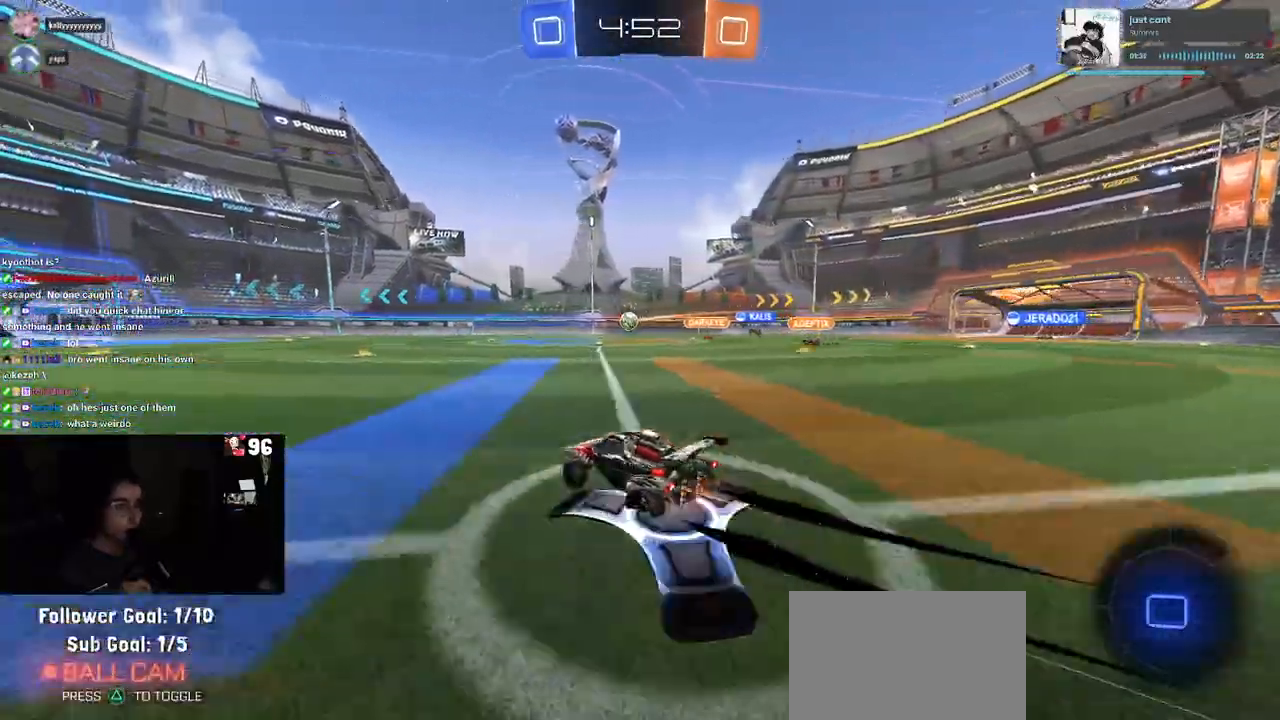
{"buttons": ["SQUARE", "R2"], "left_stick": "down", "right_stick": "center", "events": [[17, "R1", "up"], [67, "CROSS", "down"], [100, "left_stick", "up"], [150, "left_stick", "up-left"], [167, "CROSS", "up"], [217, "CROSS", "down"], [267, "SQUARE", "down"], [300, "left_stick", "down"], [317, "CROSS", "up"]]}
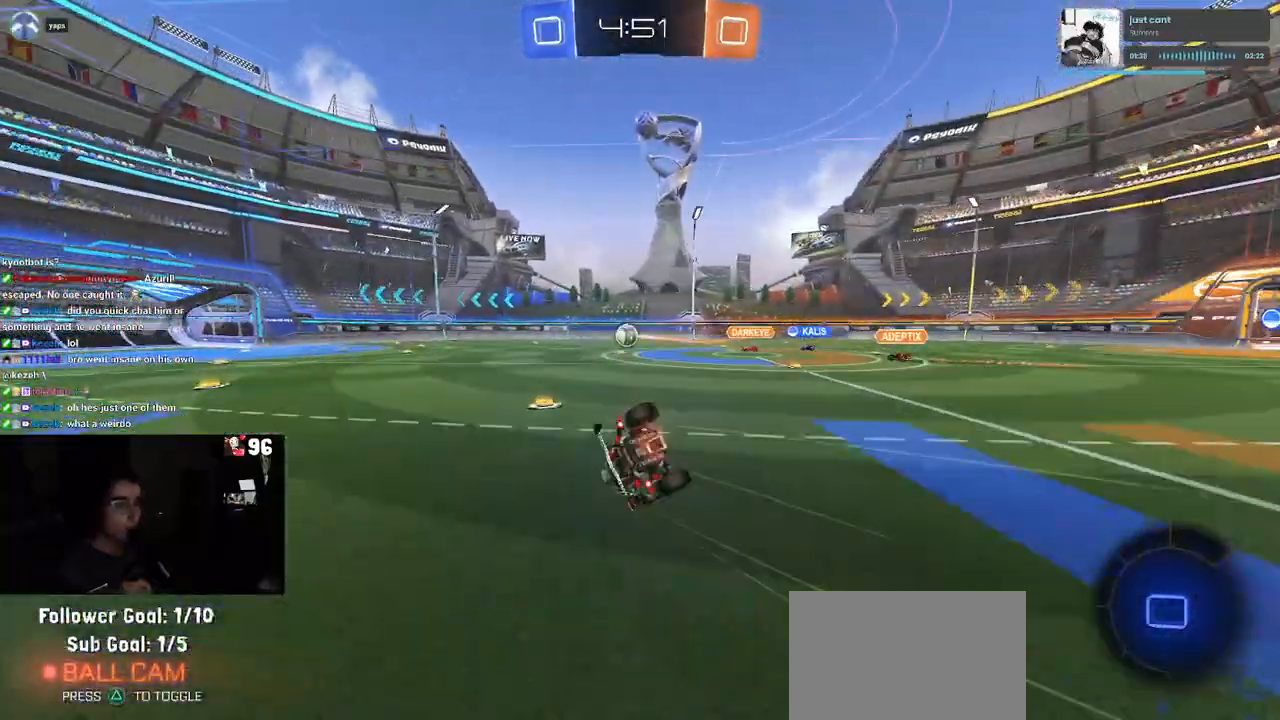
{"buttons": ["SQUARE", "R2"], "left_stick": "down-left", "right_stick": "center", "events": [[67, "left_stick", "down-left"]]}
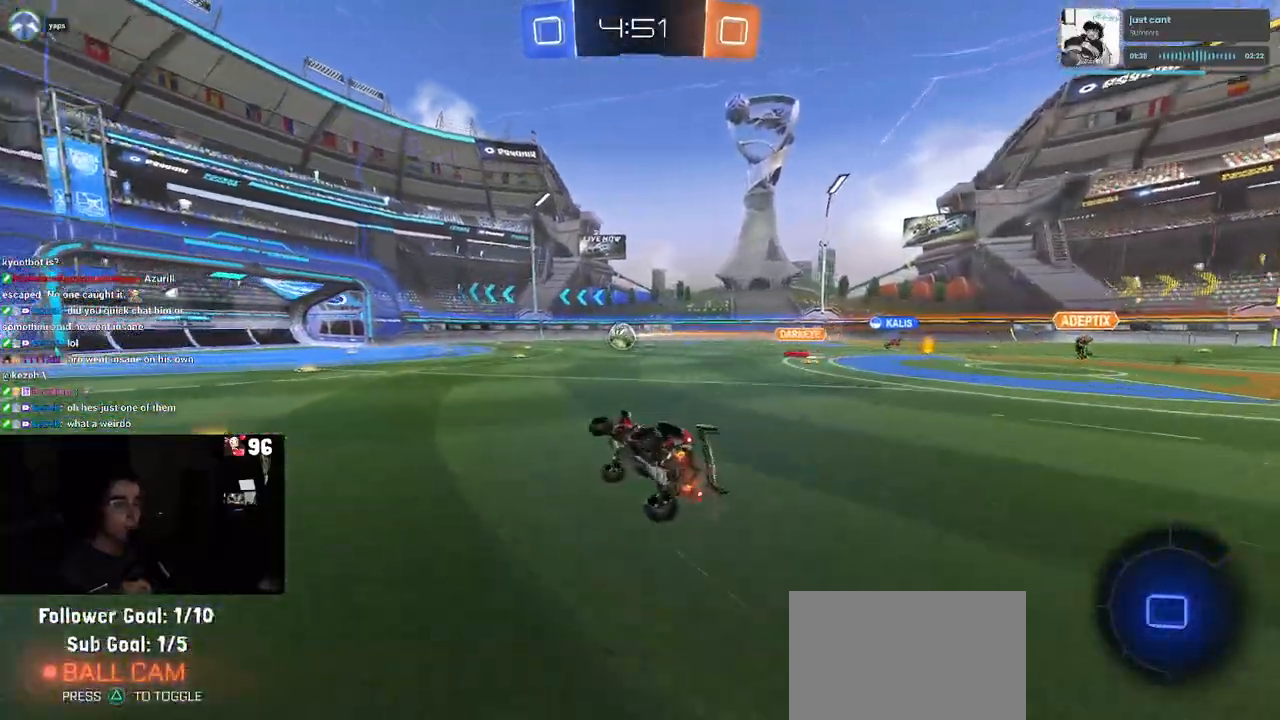
{"buttons": ["R2"], "left_stick": "center", "right_stick": "center", "events": [[83, "SQUARE", "up"], [117, "left_stick", "center"]]}
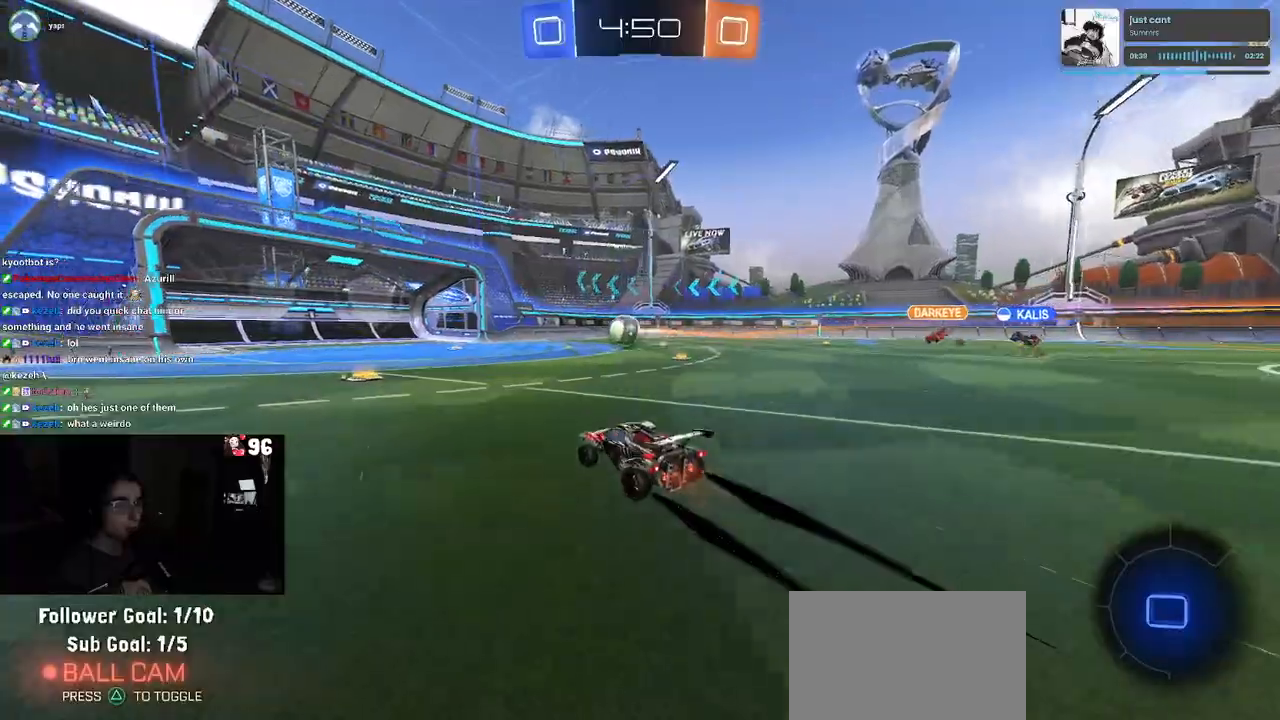
{"buttons": ["R2"], "left_stick": "center", "right_stick": "center", "events": [[350, "left_stick", "right"], [450, "left_stick", "center"]]}
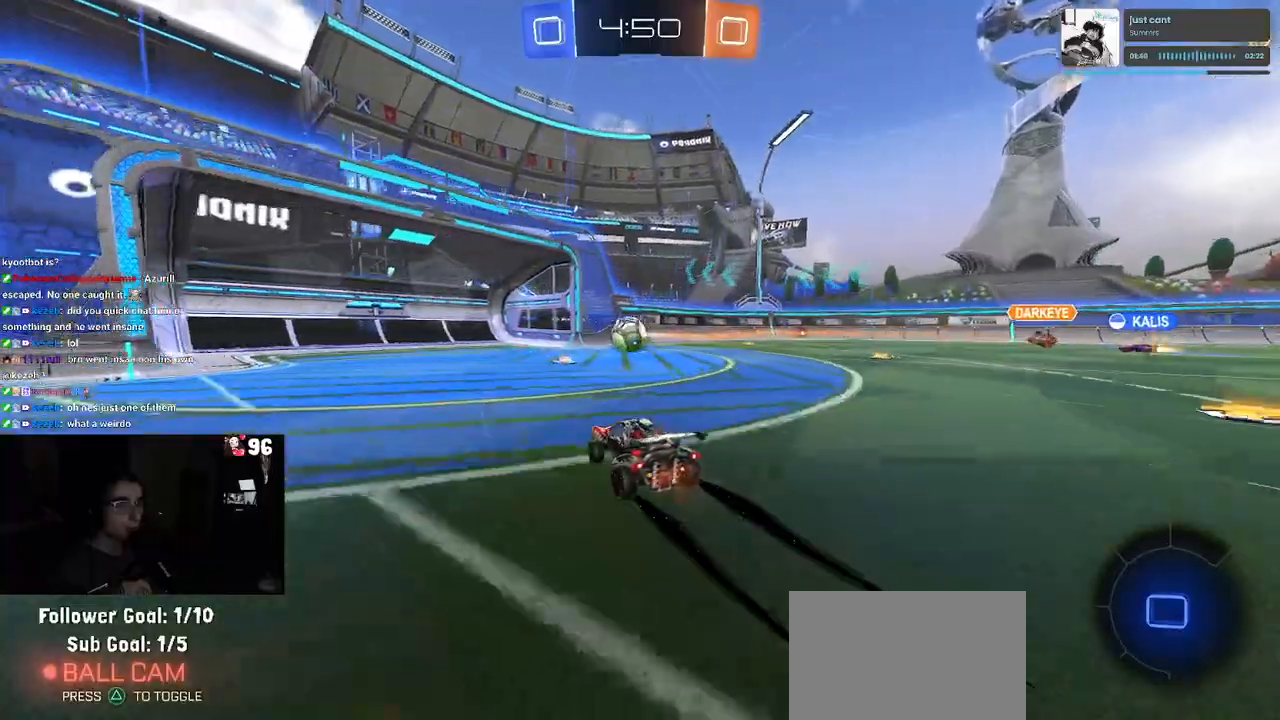
{"buttons": ["R2"], "left_stick": "center", "right_stick": "center", "events": []}